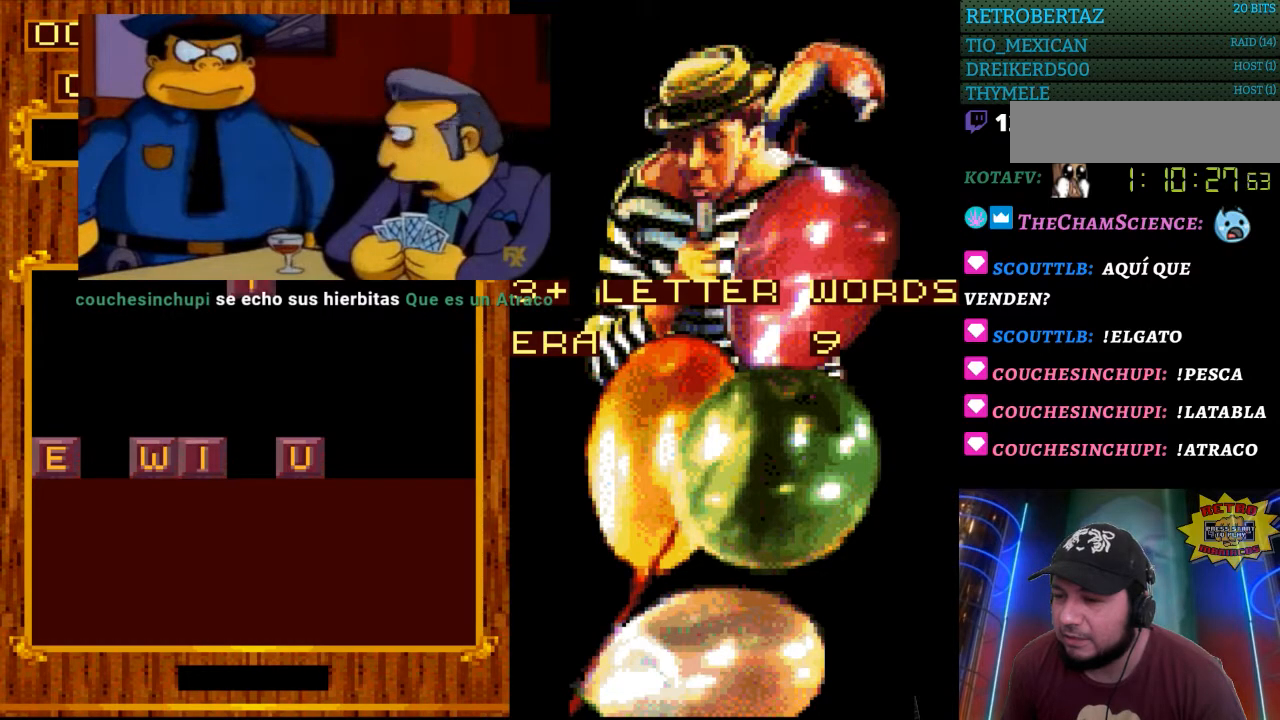
Gameplay with a controller (Nintendo layout); each line is a JSON object with the inputs held at the frame after it. "events" lists button and stick changes between this image and that frame as [ms after this image, input, new state], when the widget could be followed in between. Not read: L3 R3.
{"buttons": [], "events": [[83, "DPAD_RIGHT", "down"], [200, "DPAD_RIGHT", "up"]]}
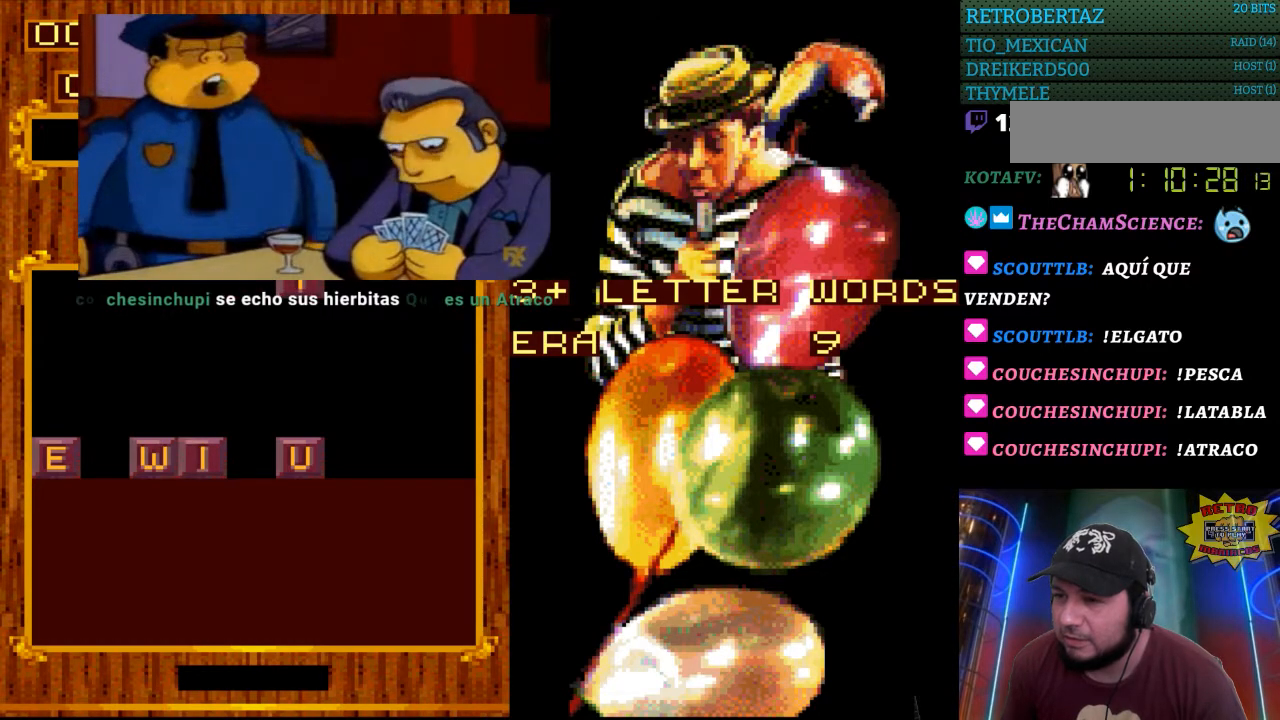
{"buttons": [], "events": []}
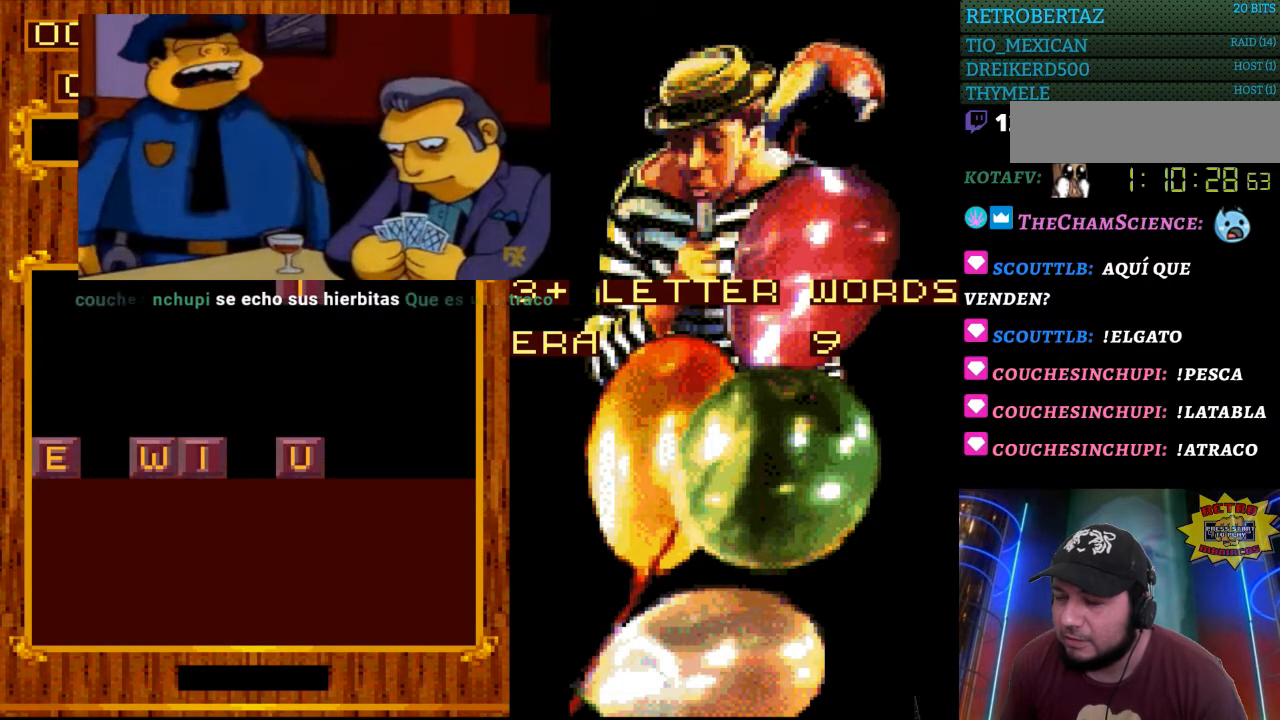
{"buttons": [], "events": []}
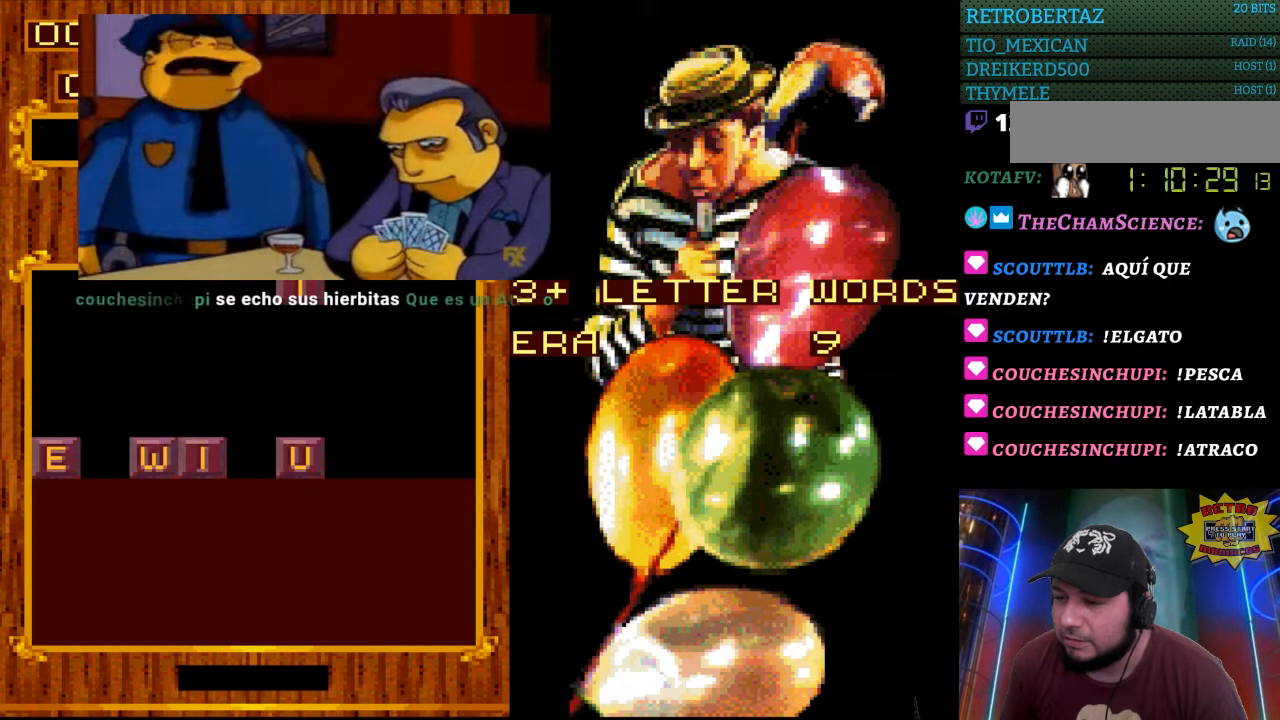
{"buttons": [], "events": []}
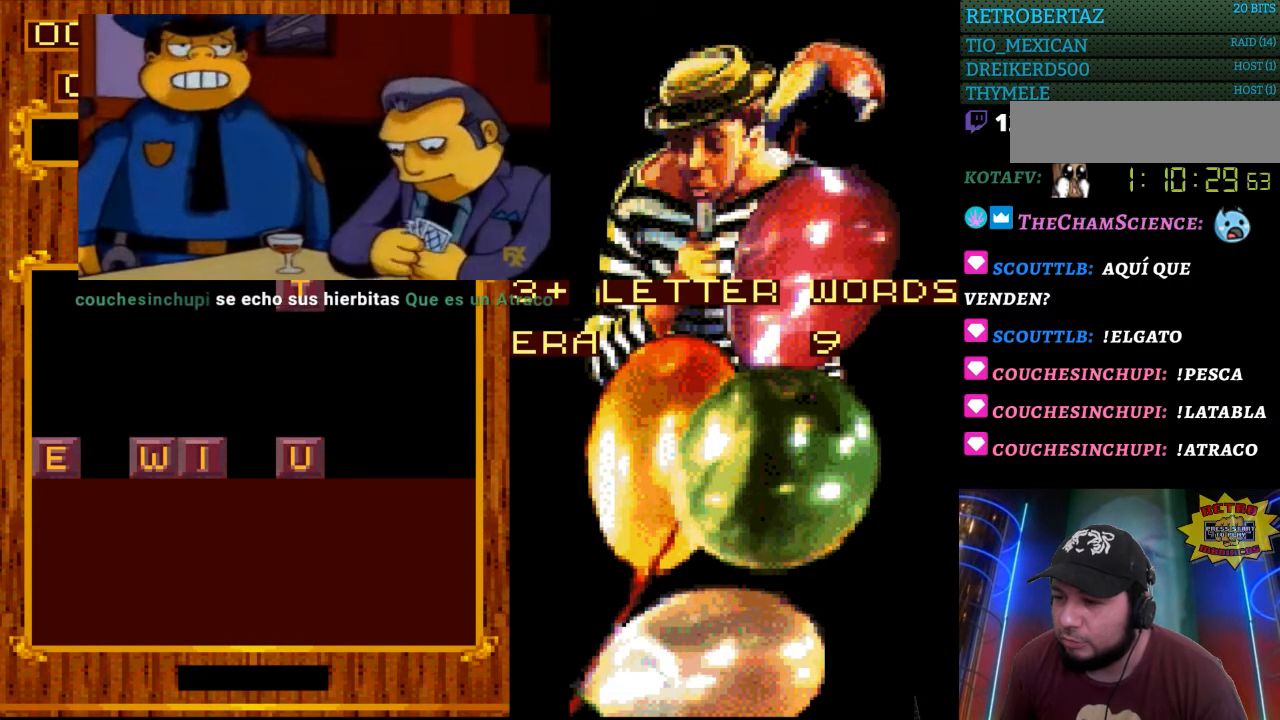
{"buttons": [], "events": []}
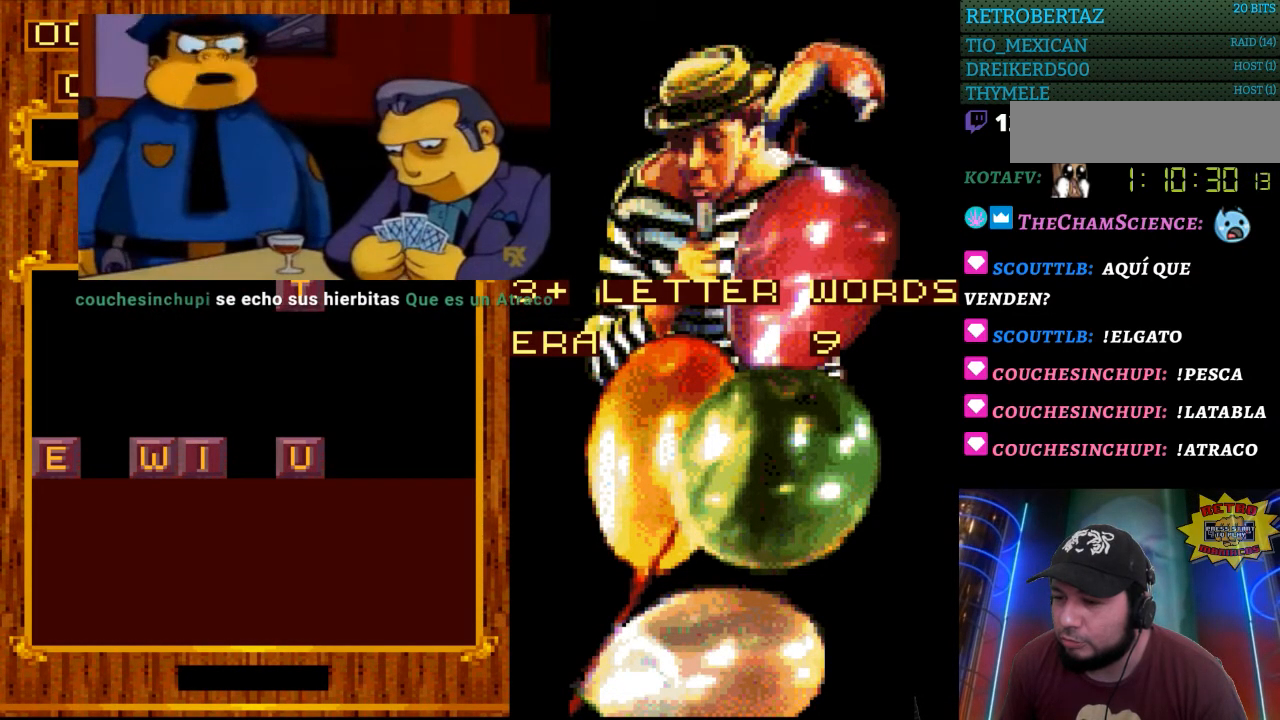
{"buttons": [], "events": [[283, "DPAD_DOWN", "down"], [400, "DPAD_DOWN", "up"]]}
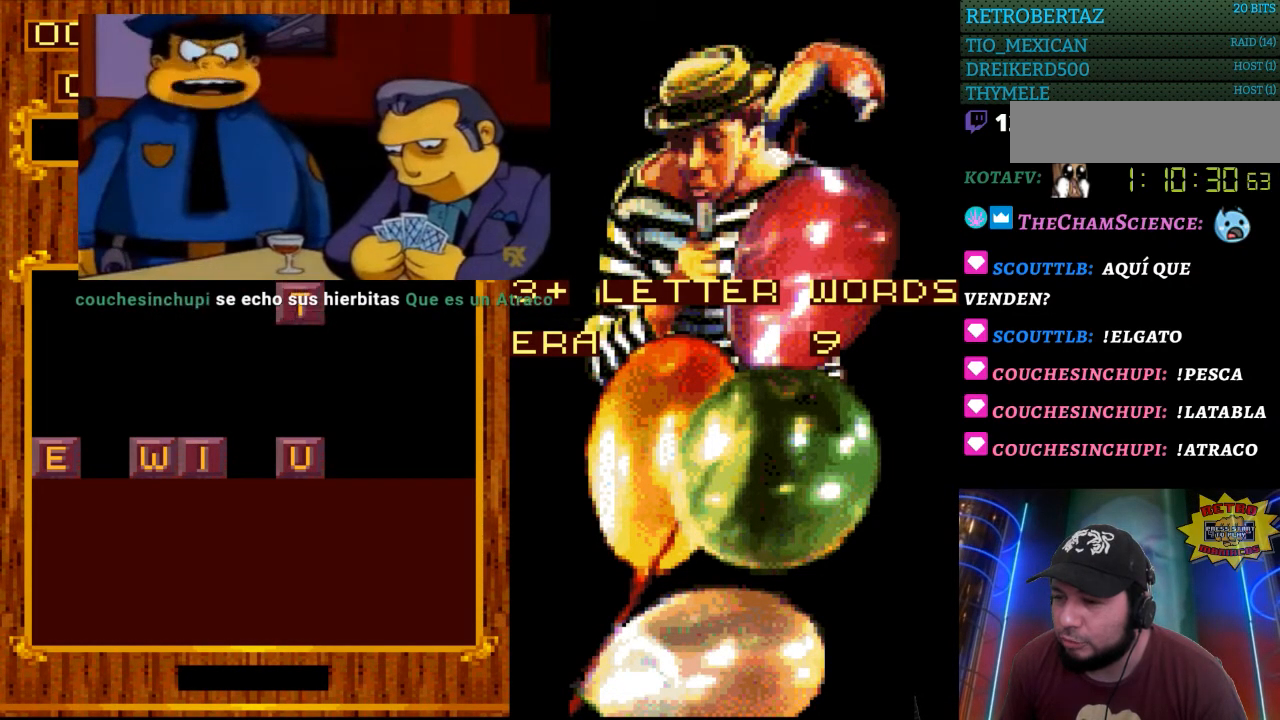
{"buttons": [], "events": []}
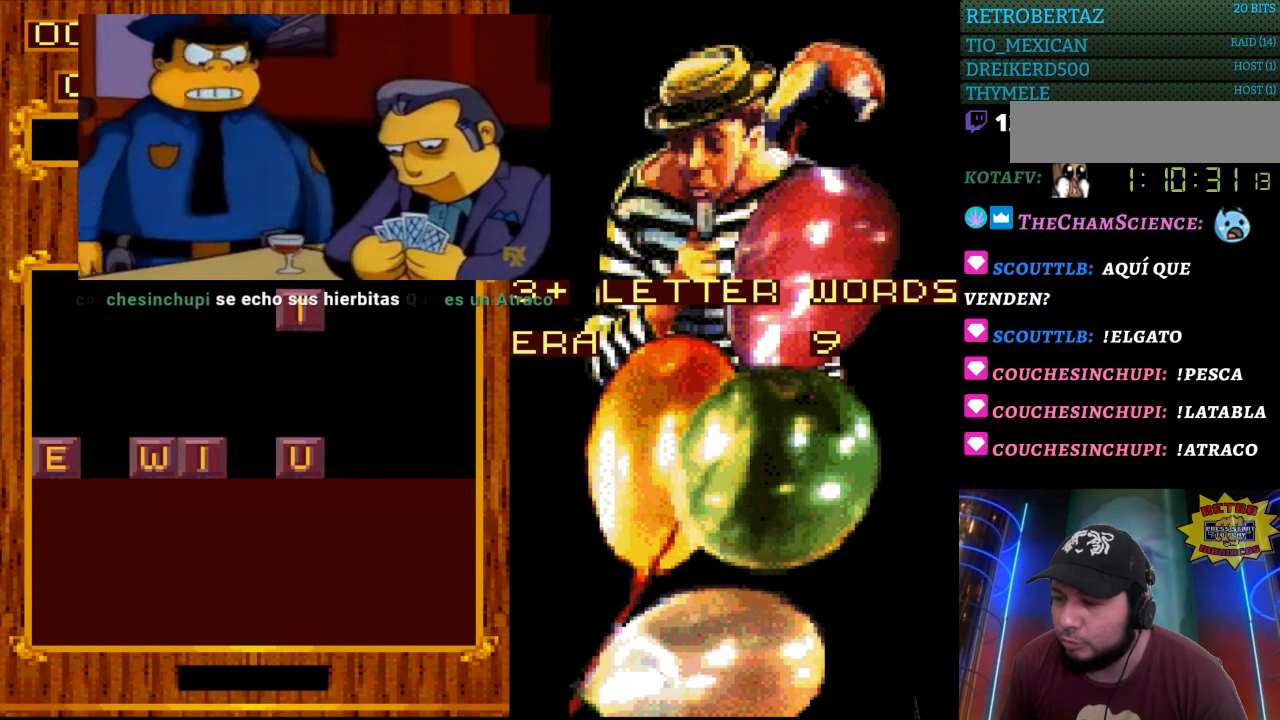
{"buttons": [], "events": []}
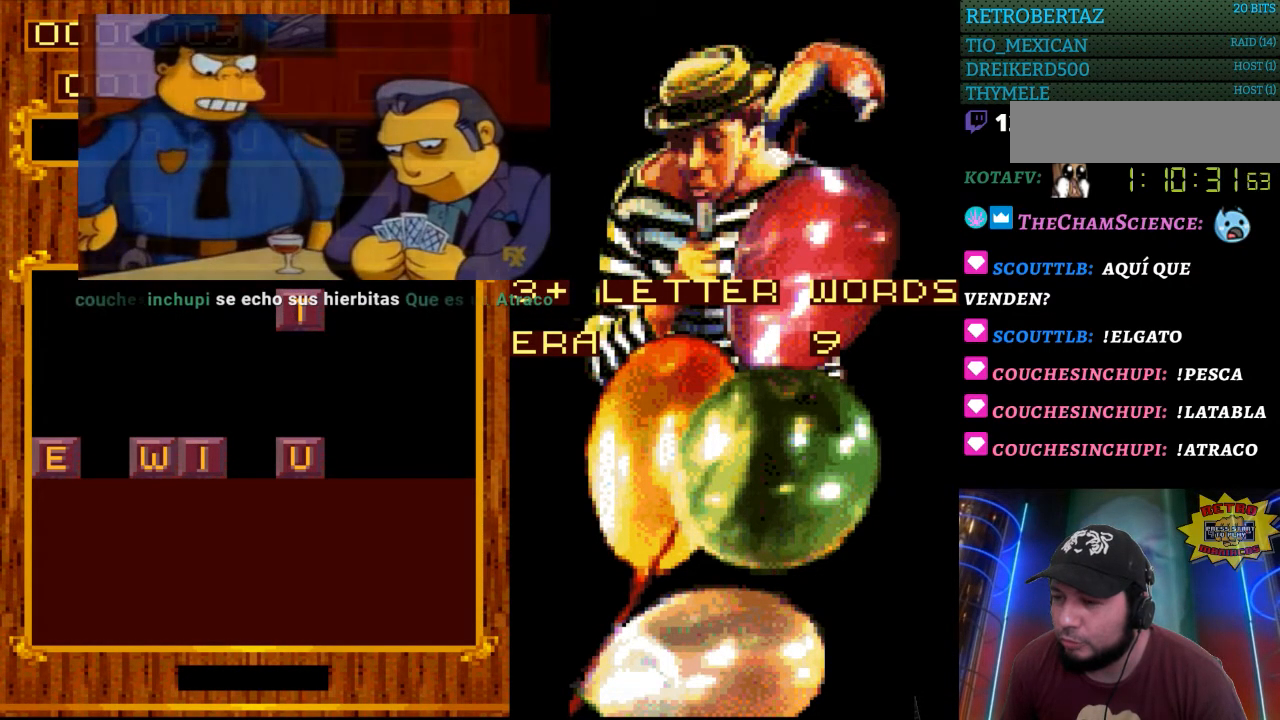
{"buttons": [], "events": []}
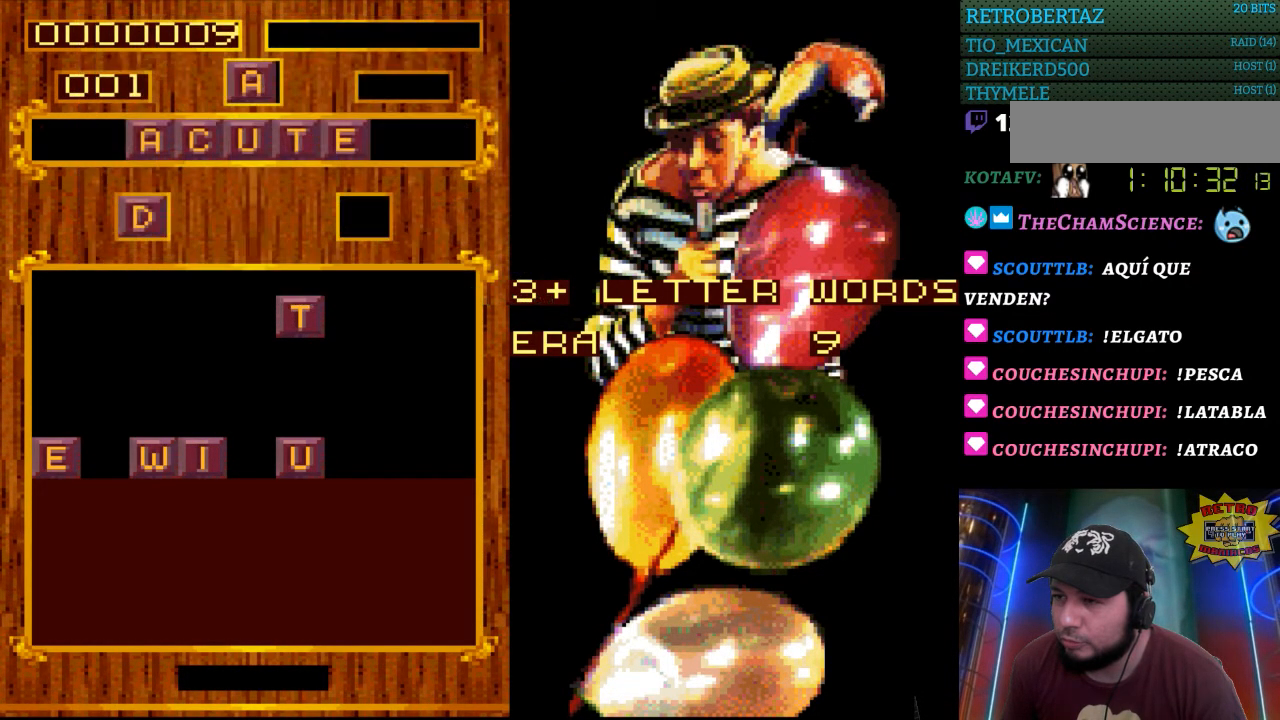
{"buttons": [], "events": []}
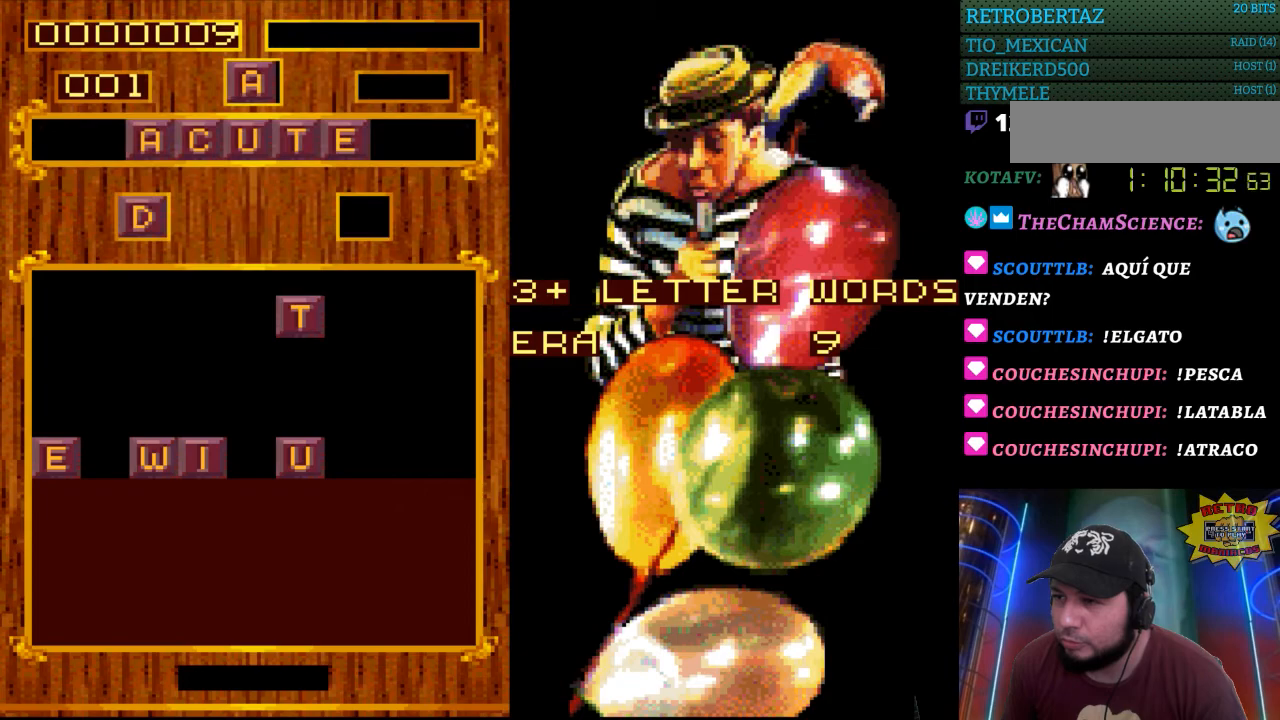
{"buttons": [], "events": [[283, "DPAD_DOWN", "down"], [483, "DPAD_DOWN", "up"]]}
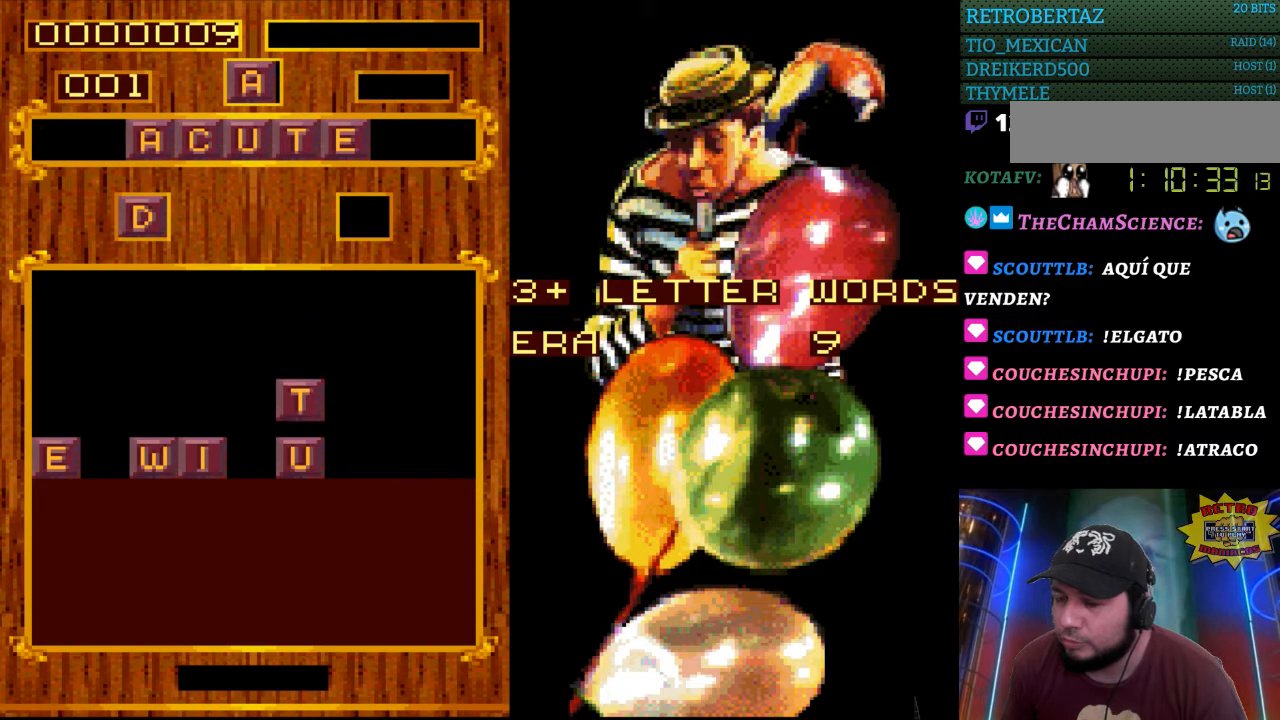
{"buttons": [], "events": []}
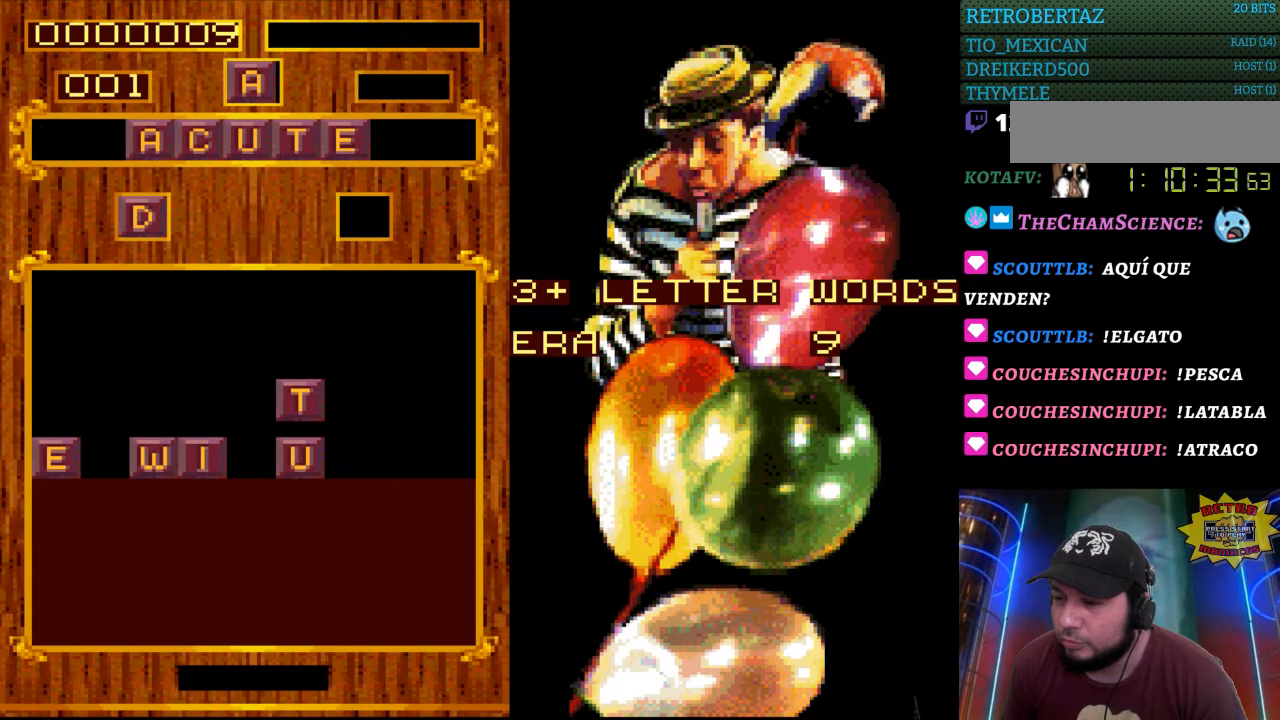
{"buttons": [], "events": [[233, "DPAD_RIGHT", "down"], [350, "DPAD_RIGHT", "up"]]}
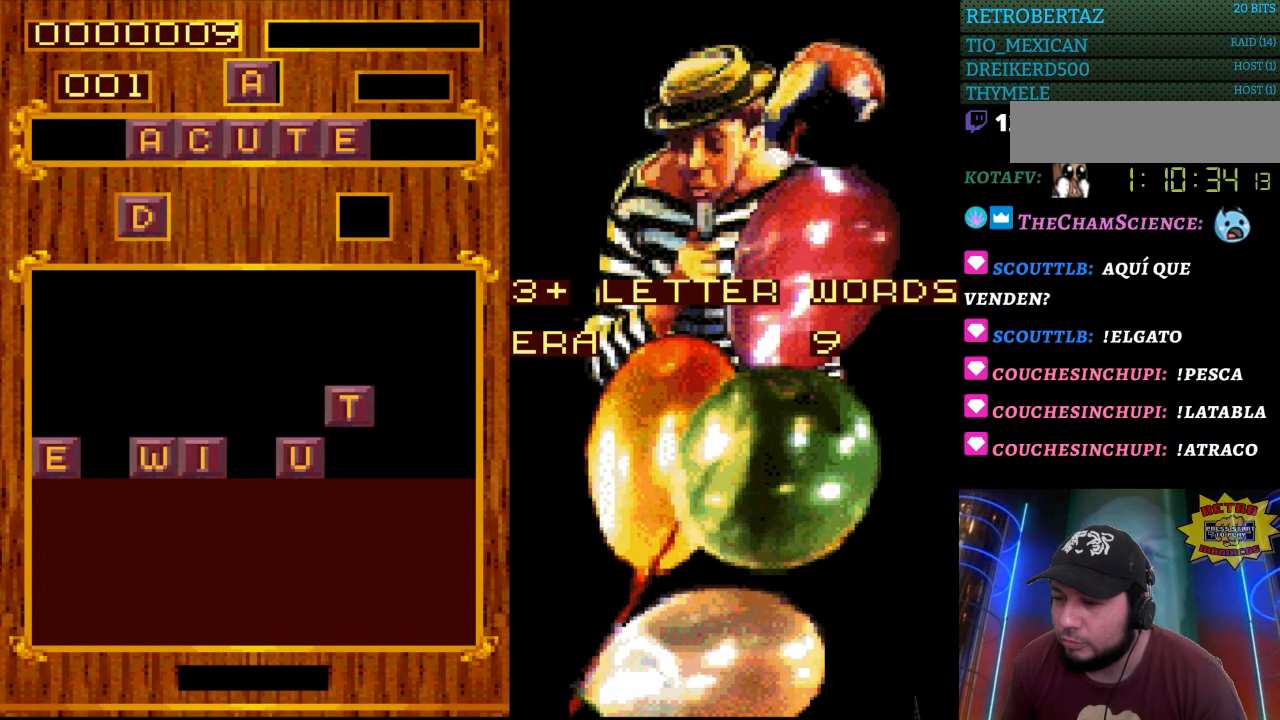
{"buttons": [], "events": [[267, "DPAD_LEFT", "down"], [383, "DPAD_LEFT", "up"]]}
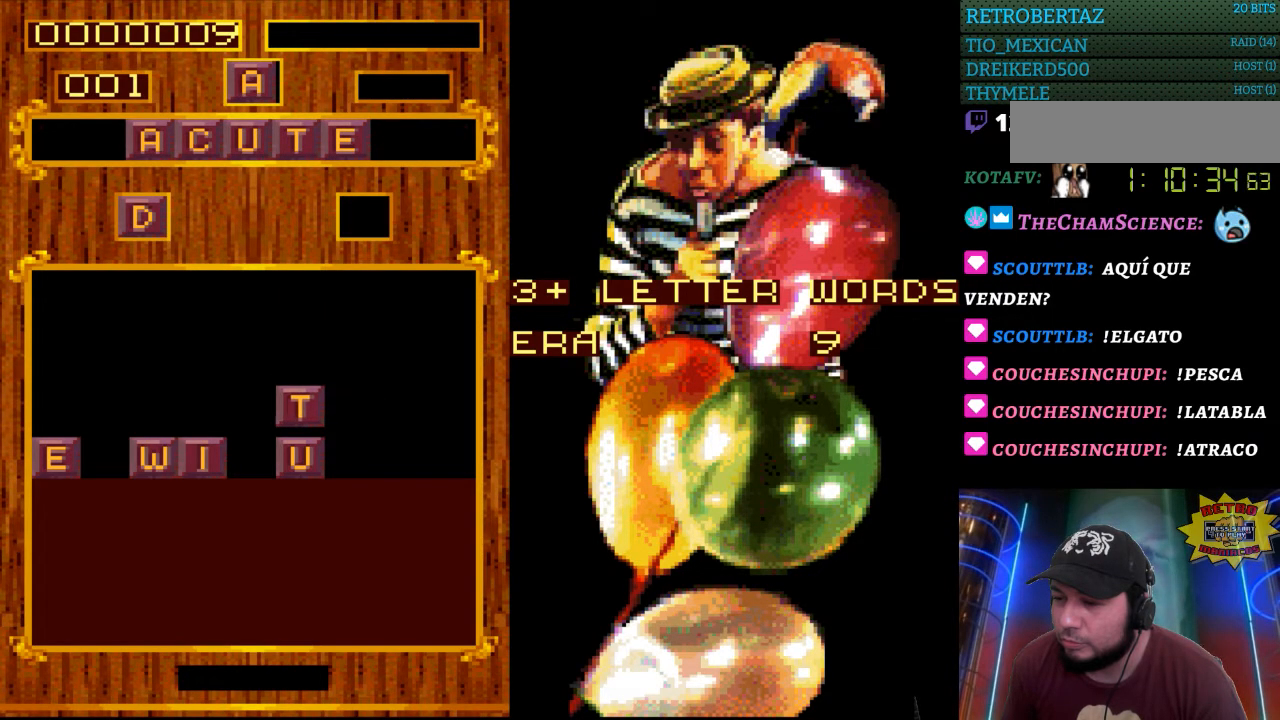
{"buttons": [], "events": [[250, "DPAD_DOWN", "down"], [367, "DPAD_DOWN", "up"]]}
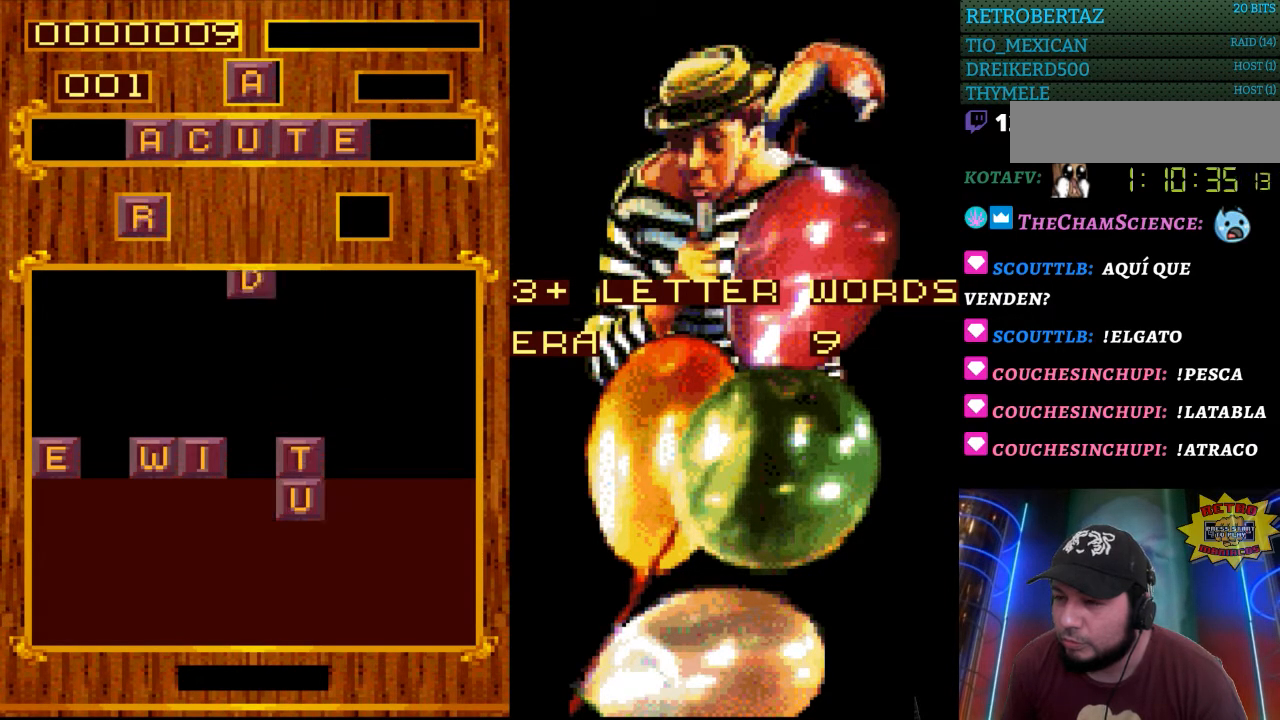
{"buttons": [], "events": []}
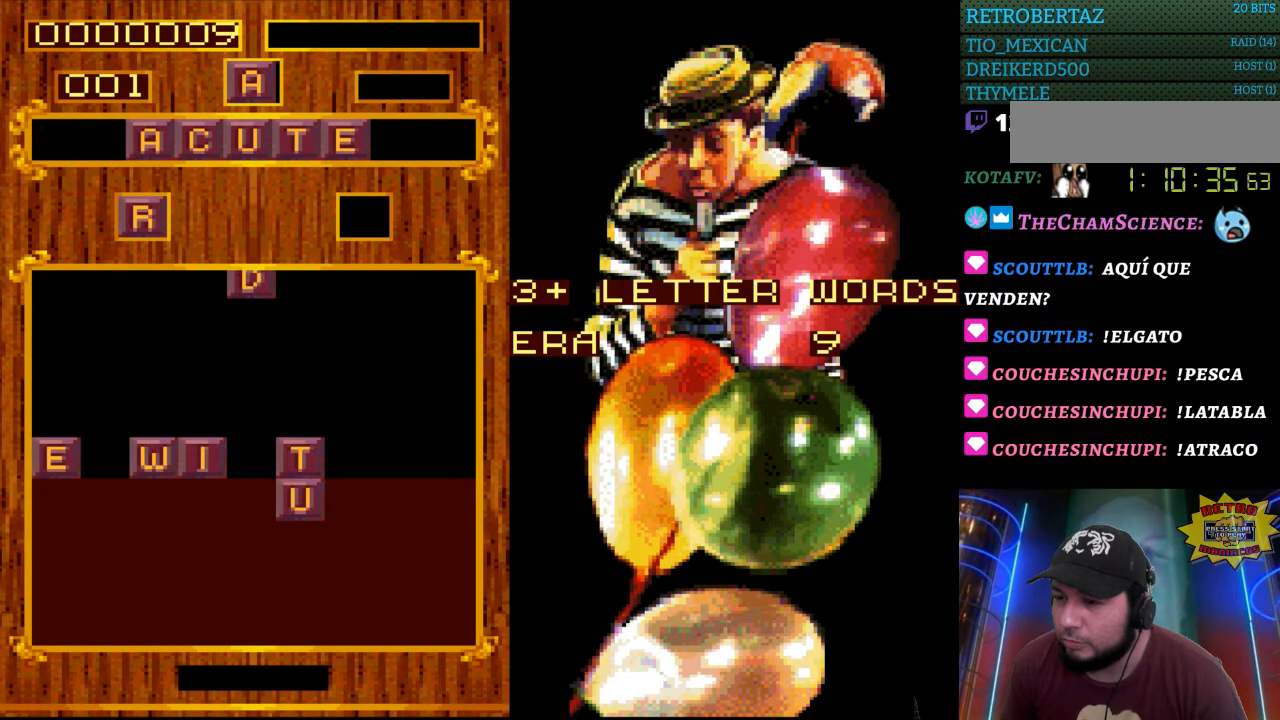
{"buttons": [], "events": []}
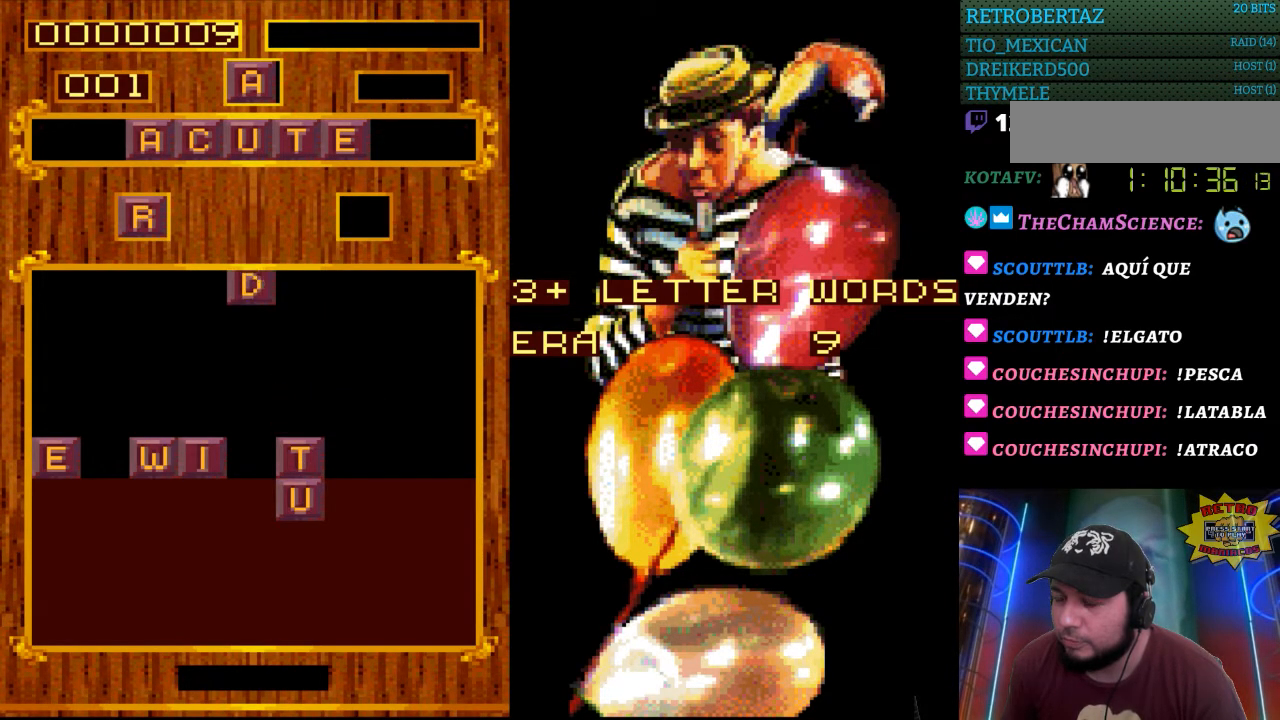
{"buttons": [], "events": []}
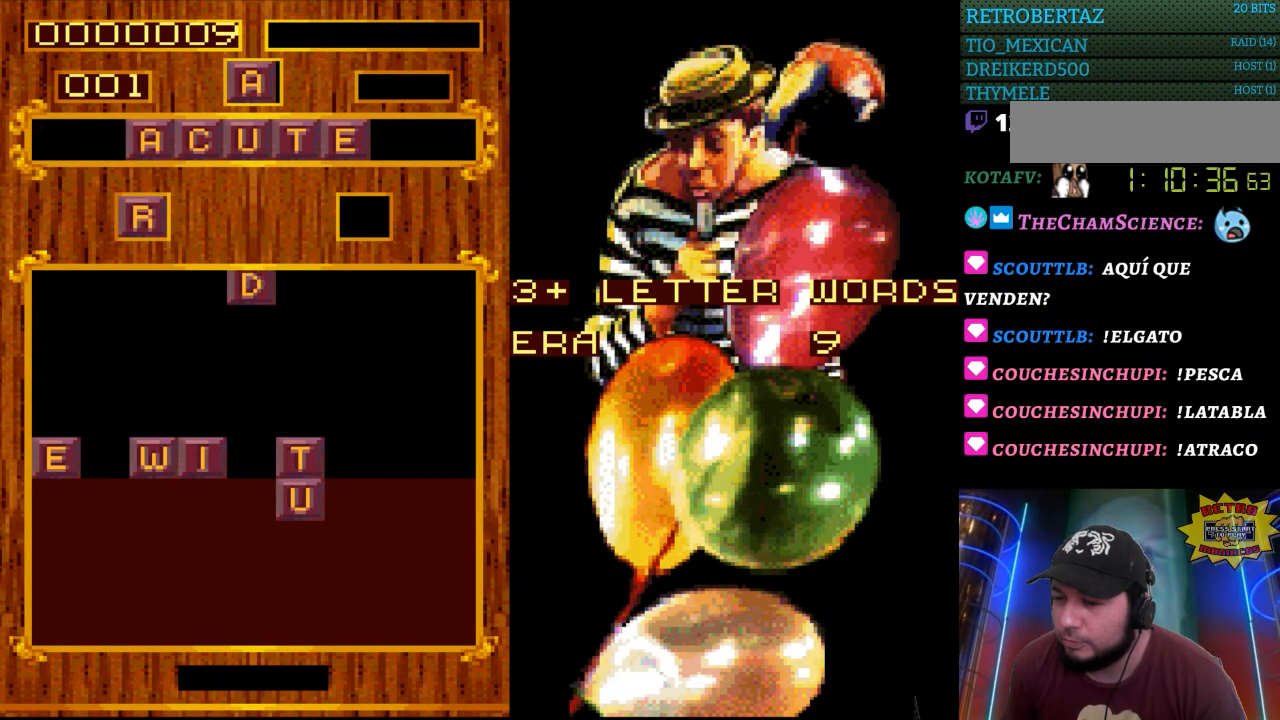
{"buttons": [], "events": []}
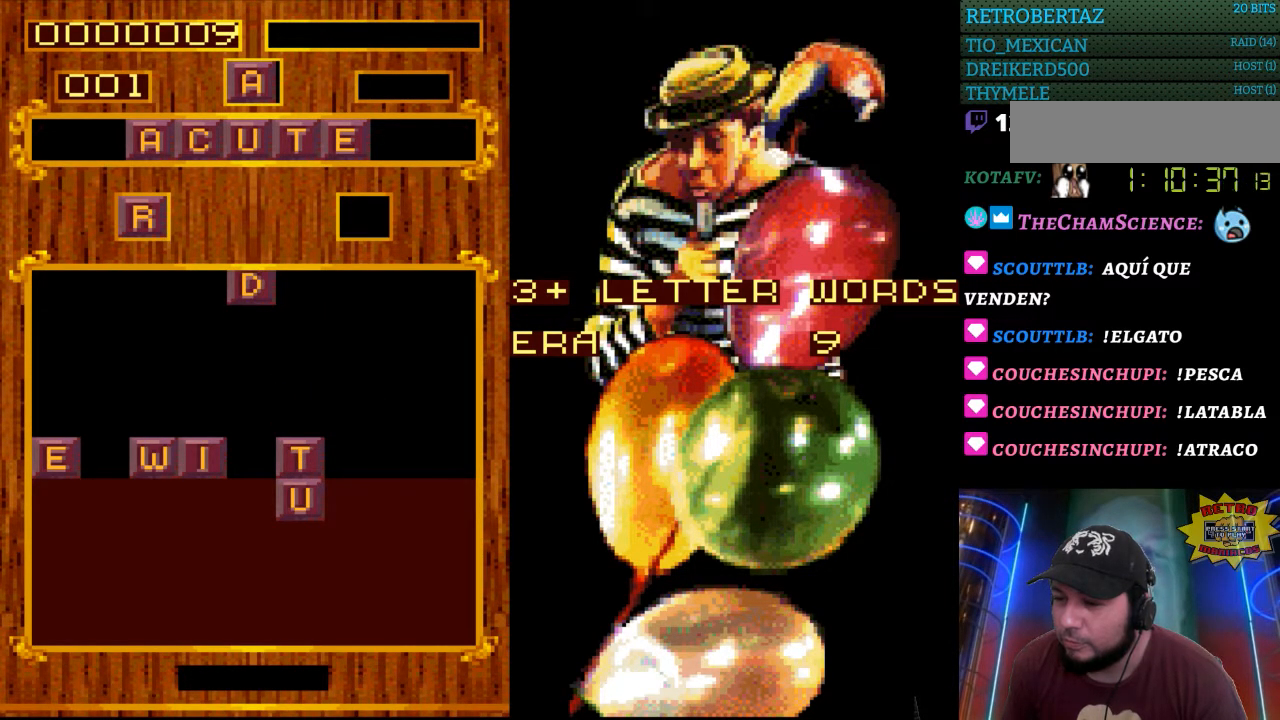
{"buttons": ["DPAD_RIGHT"], "events": [[500, "DPAD_RIGHT", "down"]]}
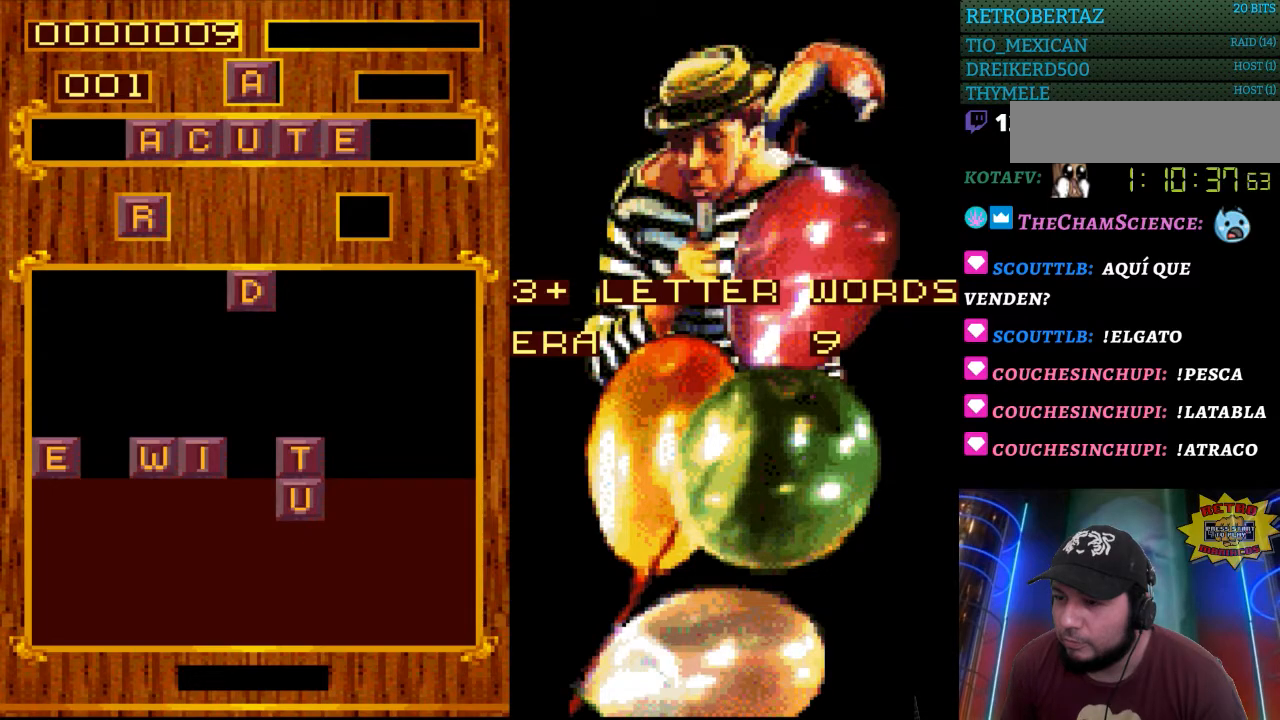
{"buttons": [], "events": [[117, "DPAD_RIGHT", "up"], [417, "DPAD_LEFT", "down"], [483, "DPAD_LEFT", "up"]]}
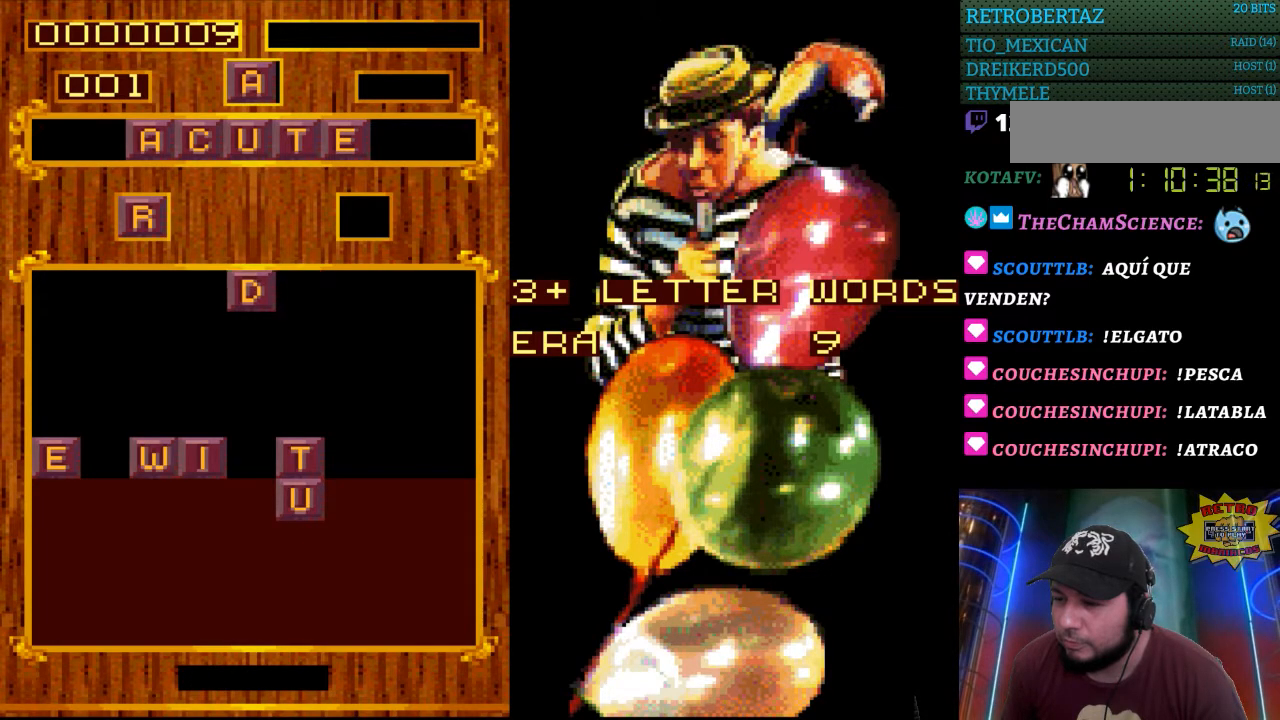
{"buttons": [], "events": [[100, "DPAD_DOWN", "down"], [383, "DPAD_DOWN", "up"]]}
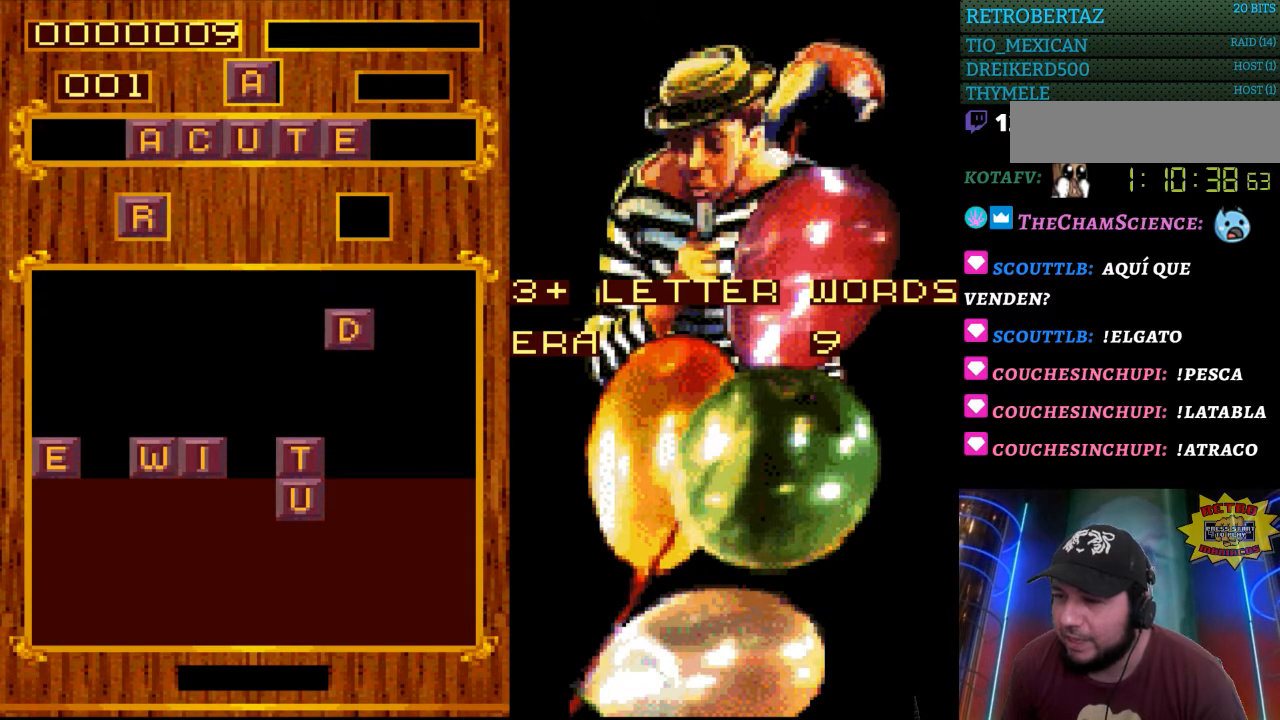
{"buttons": [], "events": [[267, "DPAD_LEFT", "down"], [417, "DPAD_LEFT", "up"]]}
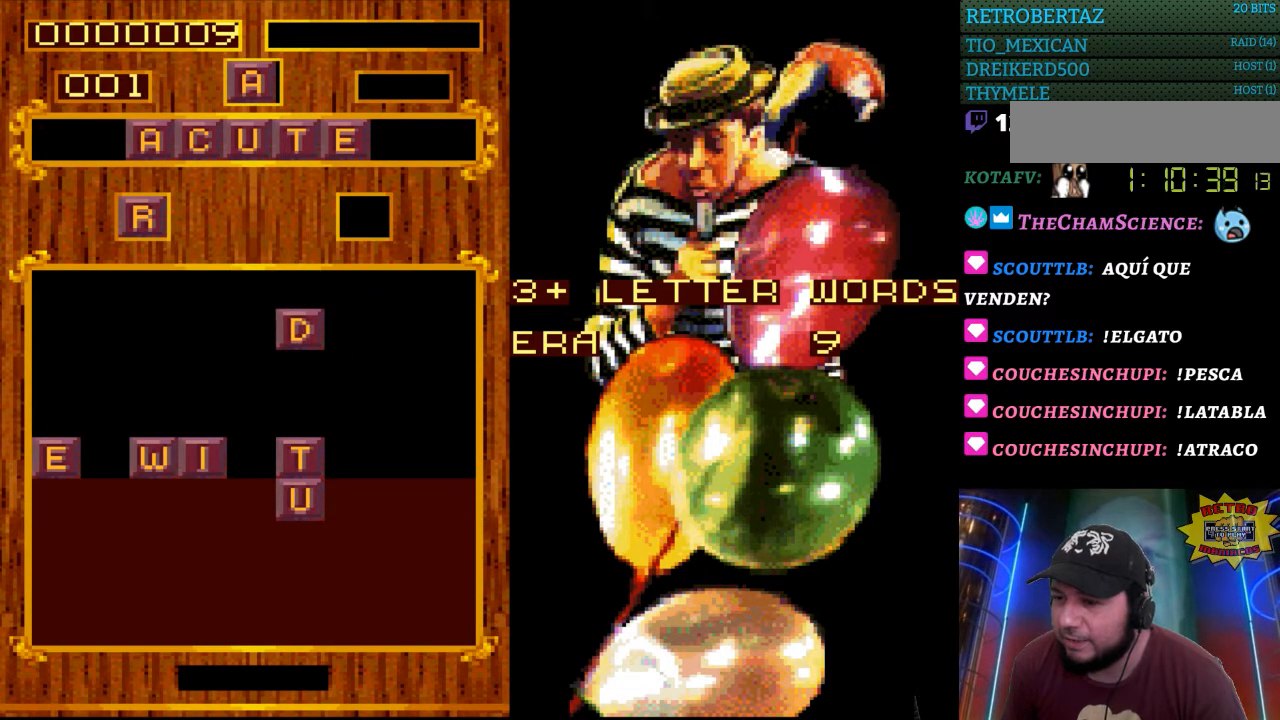
{"buttons": [], "events": [[367, "DPAD_LEFT", "down"], [450, "DPAD_LEFT", "up"]]}
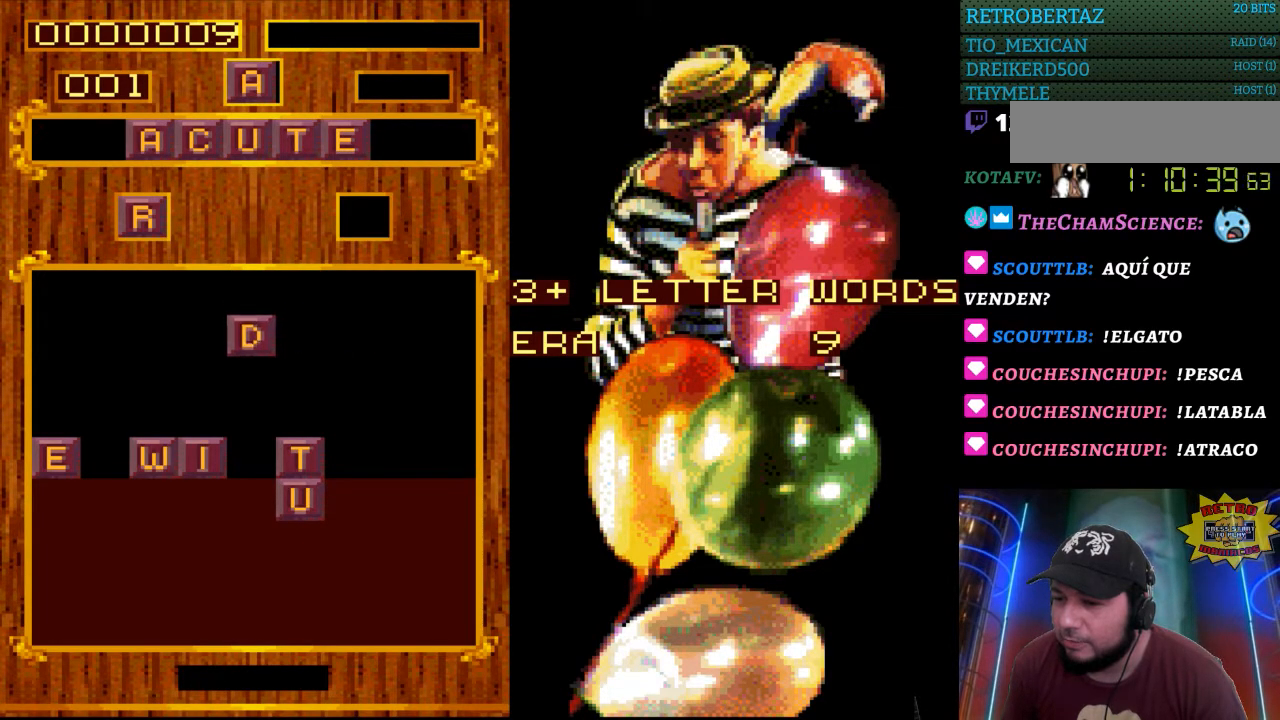
{"buttons": [], "events": []}
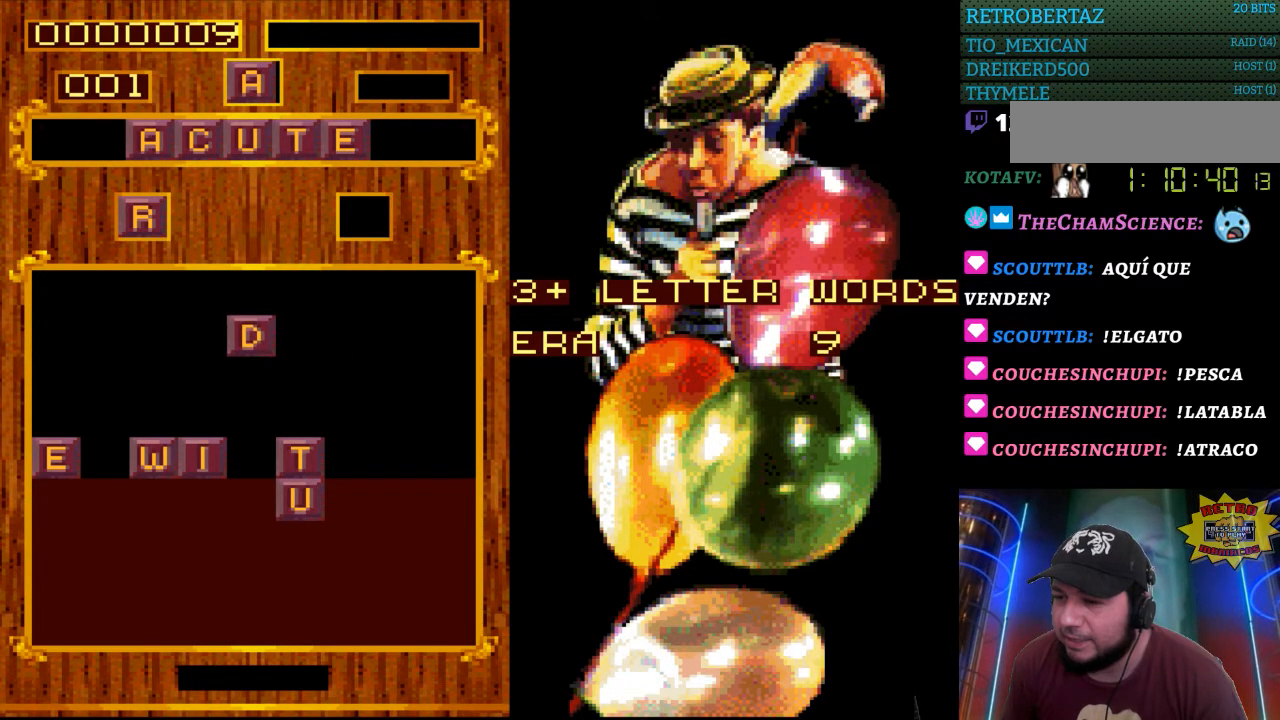
{"buttons": [], "events": []}
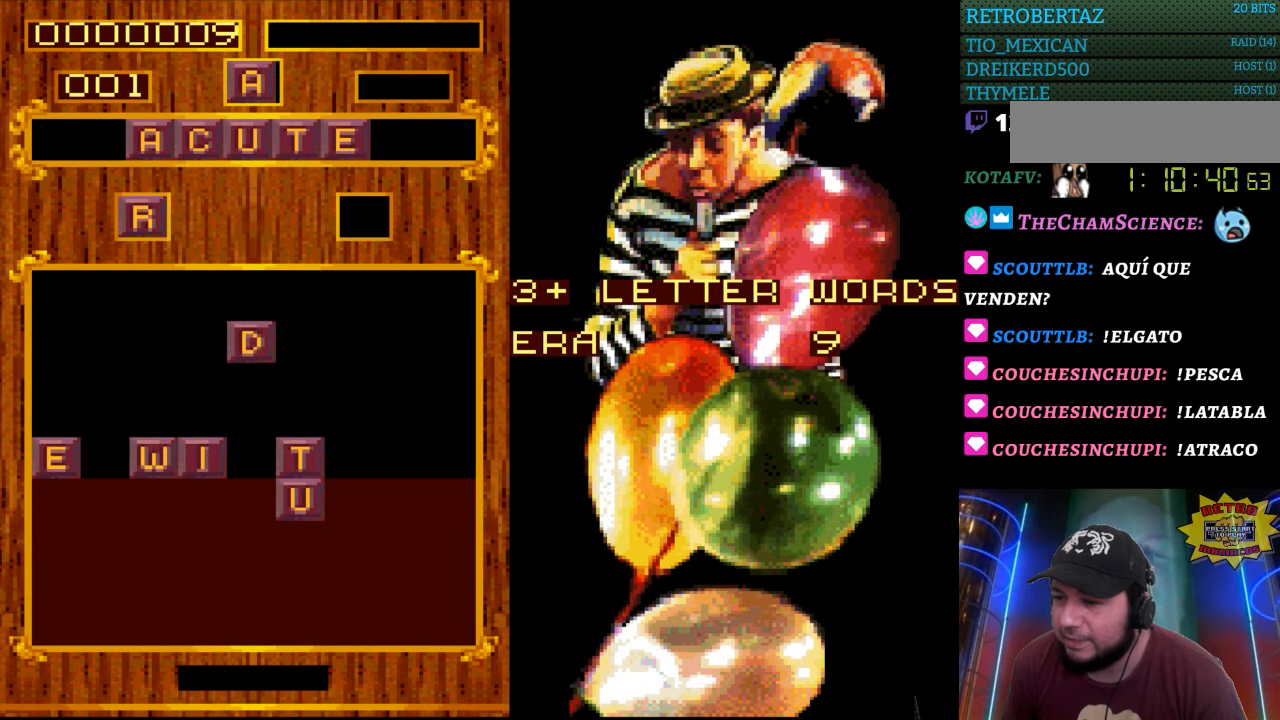
{"buttons": [], "events": [[117, "DPAD_DOWN", "down"], [233, "DPAD_DOWN", "up"], [350, "DPAD_DOWN", "down"], [467, "DPAD_DOWN", "up"]]}
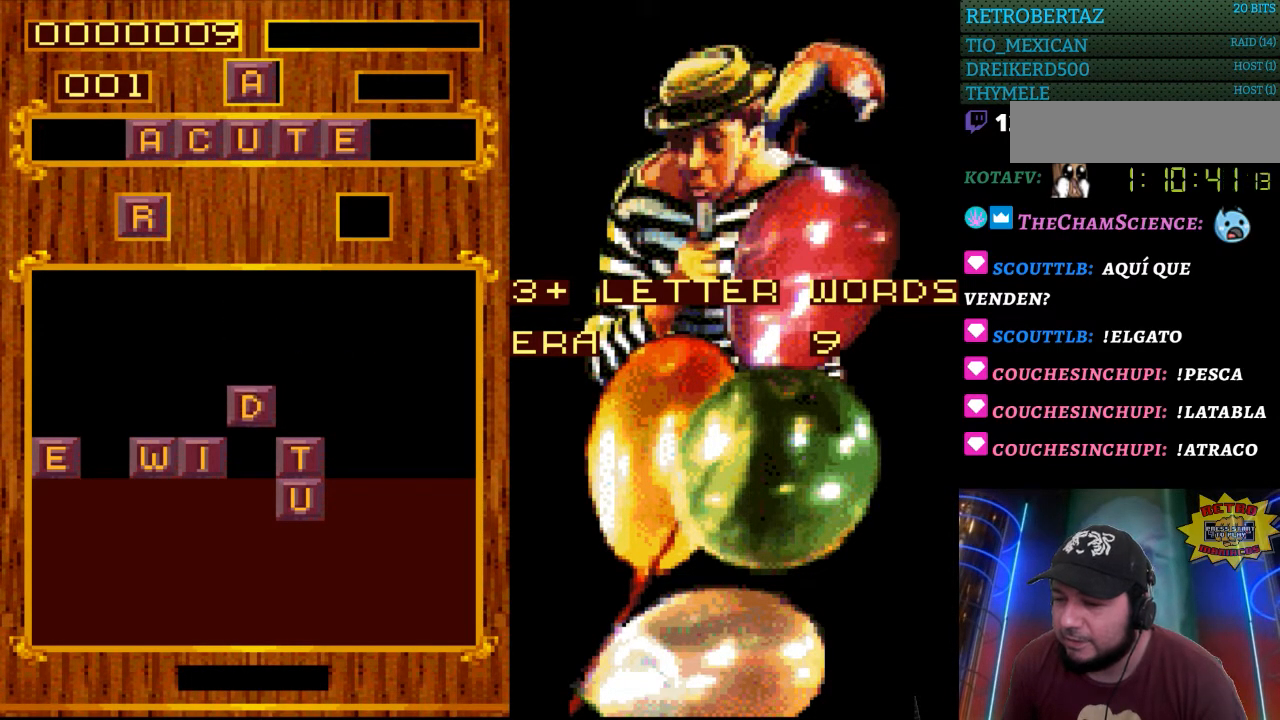
{"buttons": [], "events": [[83, "DPAD_DOWN", "down"], [200, "DPAD_DOWN", "up"]]}
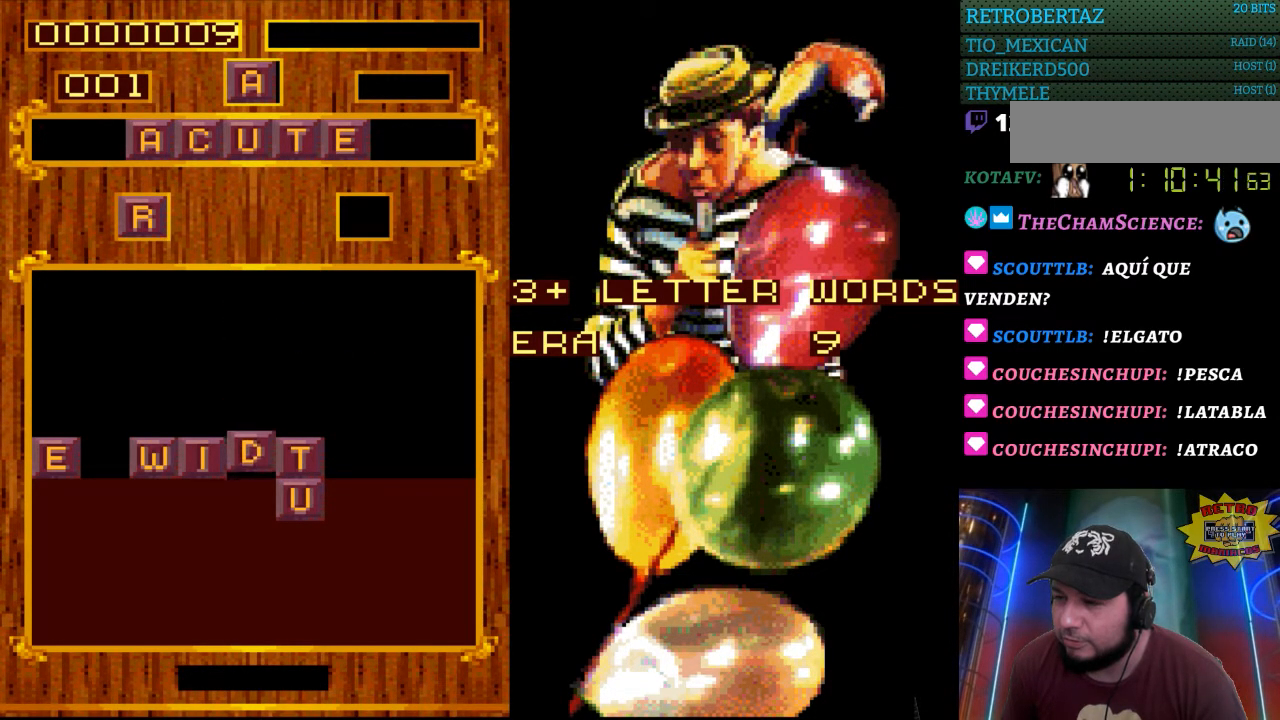
{"buttons": [], "events": [[17, "DPAD_DOWN", "down"], [133, "DPAD_DOWN", "up"]]}
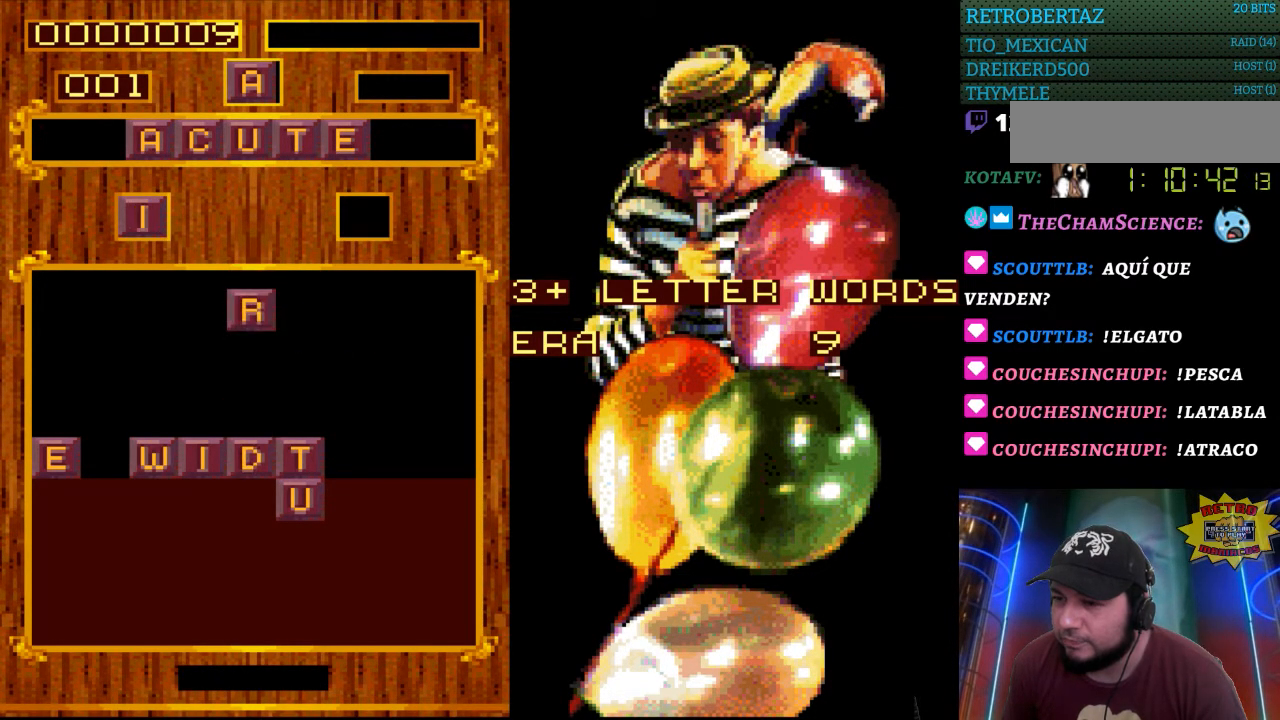
{"buttons": [], "events": [[17, "DPAD_DOWN", "down"], [167, "DPAD_DOWN", "up"]]}
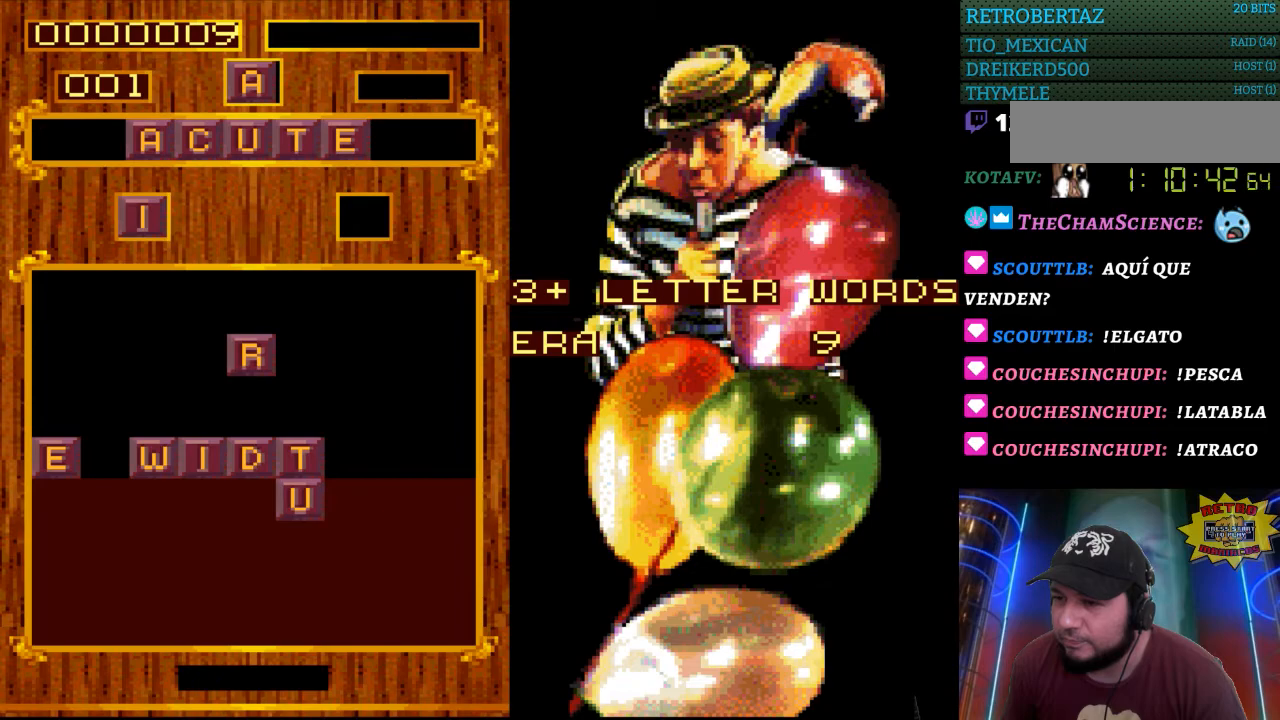
{"buttons": ["DPAD_DOWN"], "events": [[483, "DPAD_DOWN", "down"]]}